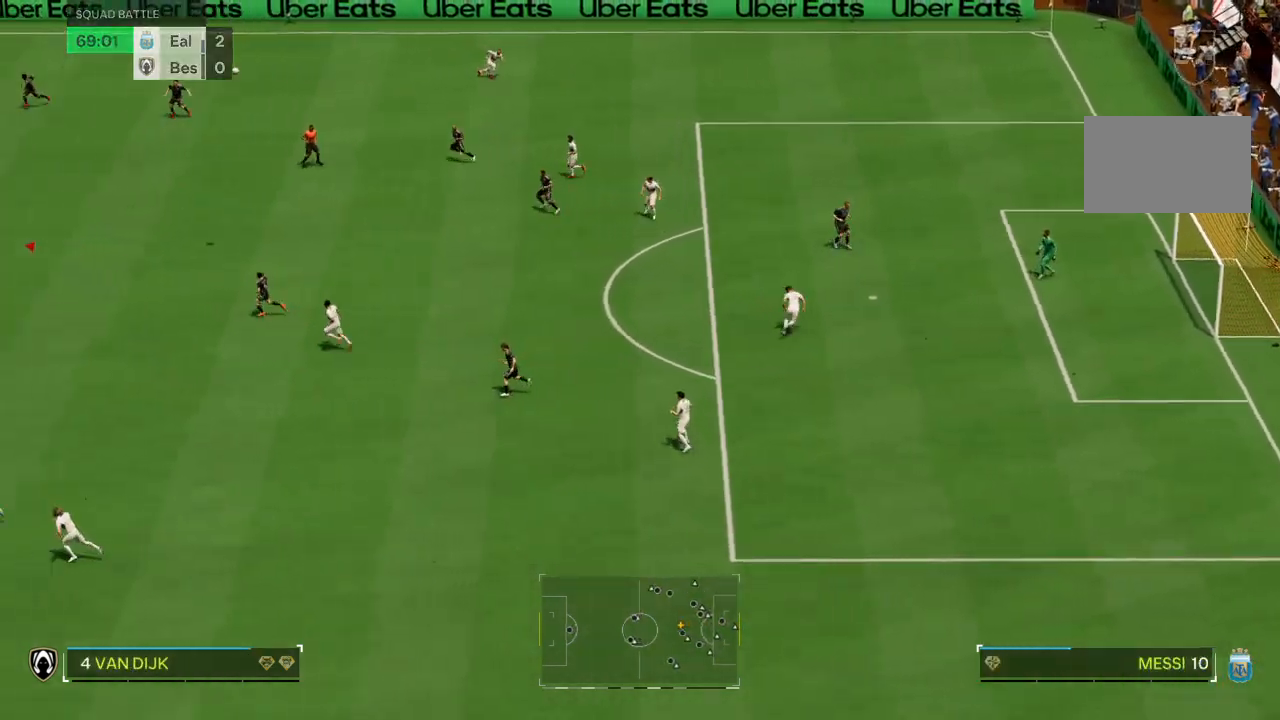
Gameplay with a controller (PlayStation layout); each line is a JSON object with the inputs held at the frame after it. "events" lists button and stick changes between this image and that frame as [ms after this image, input, new state], when the widget could be followed in between. Not read: CROSS L3 R3.
{"buttons": [], "left_stick": "down-left", "right_stick": "down-left", "events": [[334, "right_stick", "down-left"], [401, "left_stick", "down-left"]]}
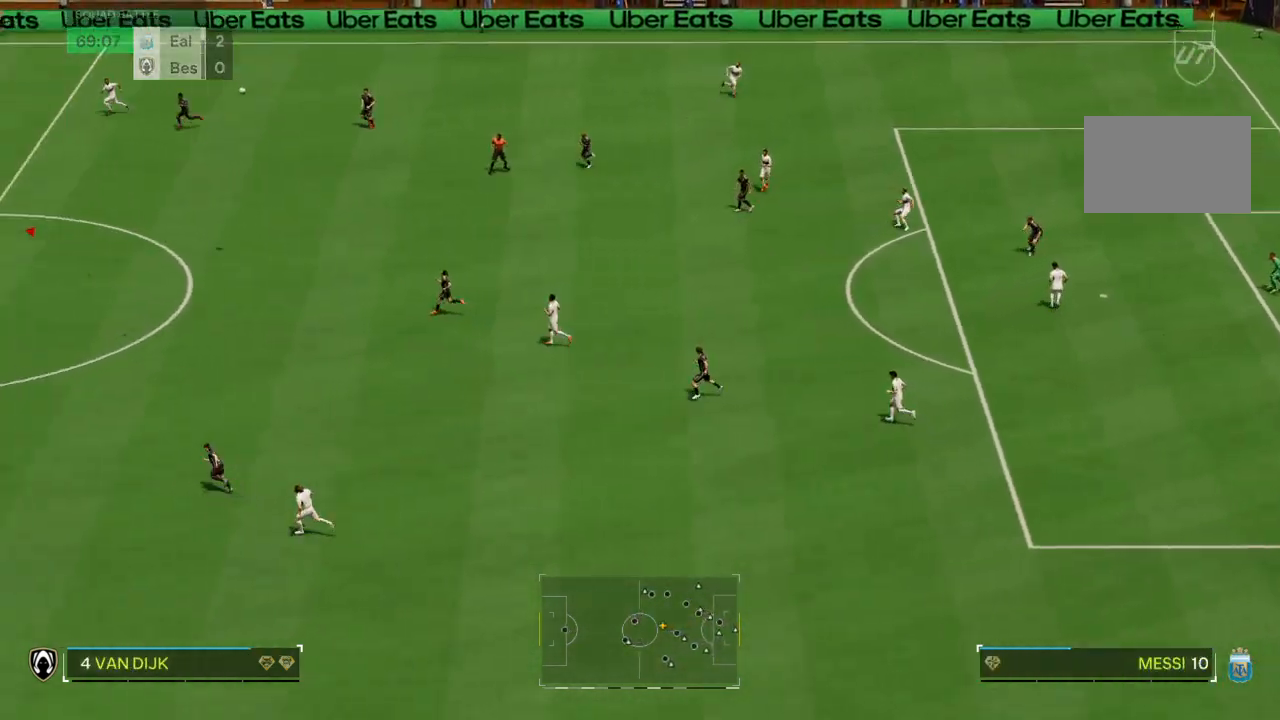
{"buttons": [], "left_stick": "up-left", "right_stick": "center", "events": [[33, "right_stick", "center"], [133, "left_stick", "down"], [267, "left_stick", "down-left"], [400, "left_stick", "up-left"]]}
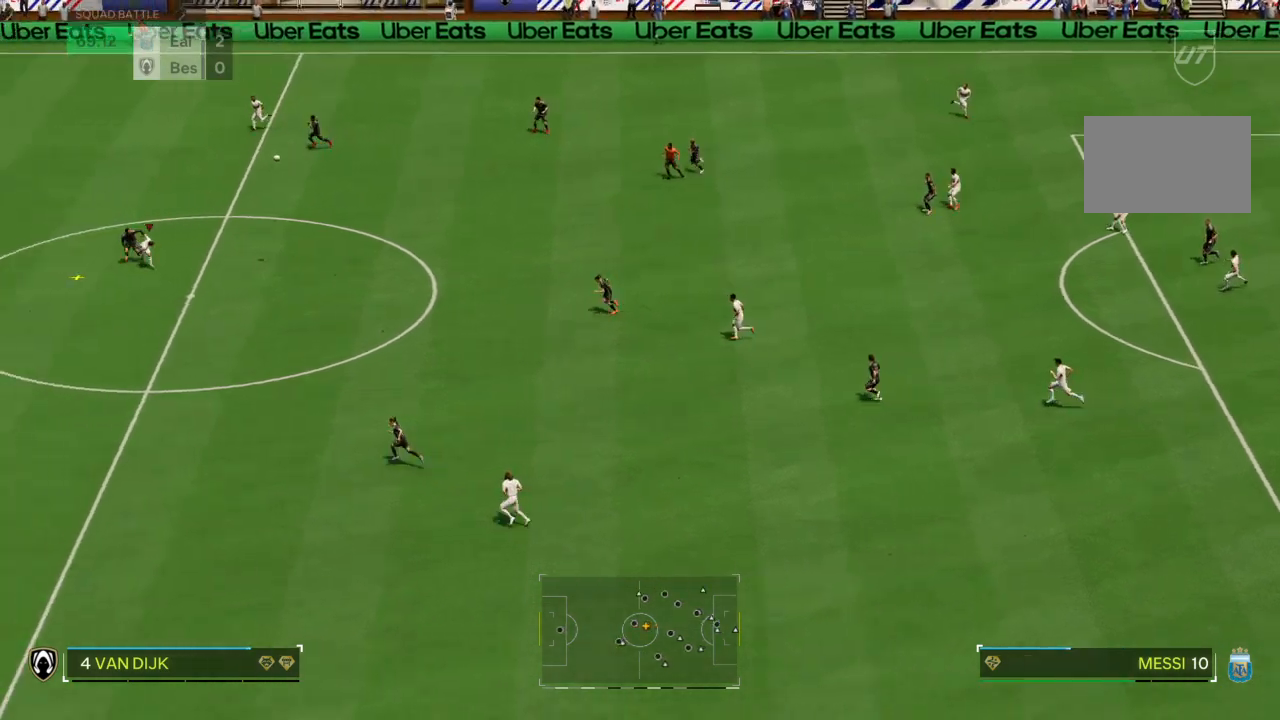
{"buttons": [], "left_stick": "up-left", "right_stick": "center", "events": []}
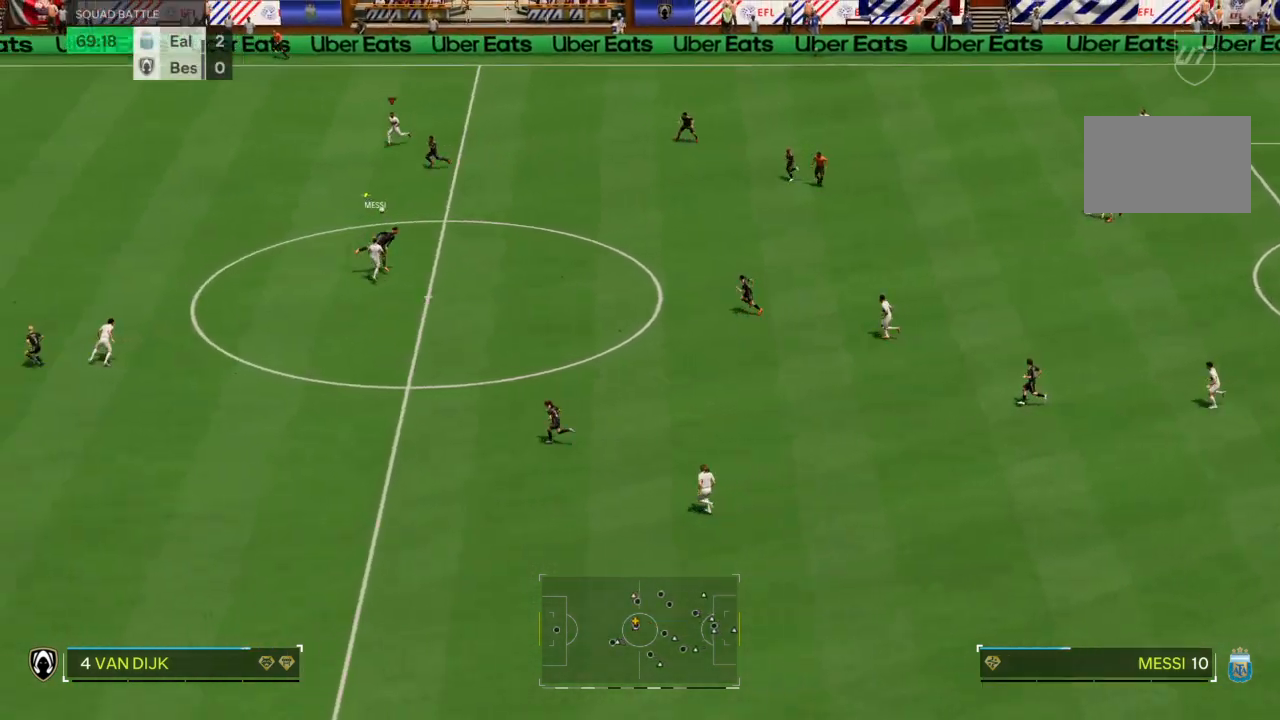
{"buttons": [], "left_stick": "left", "right_stick": "center", "events": [[200, "left_stick", "left"]]}
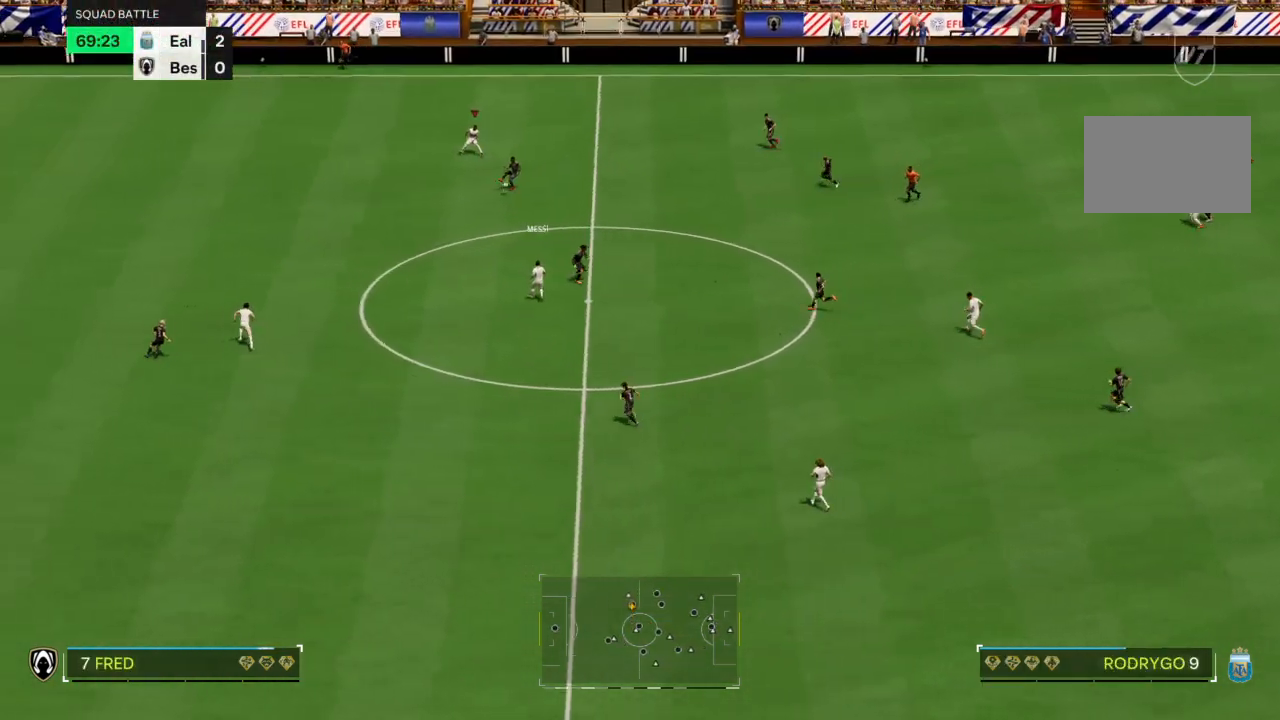
{"buttons": ["R2"], "left_stick": "down-right", "right_stick": "center", "events": [[67, "R2", "down"], [100, "left_stick", "down"], [167, "left_stick", "down-right"]]}
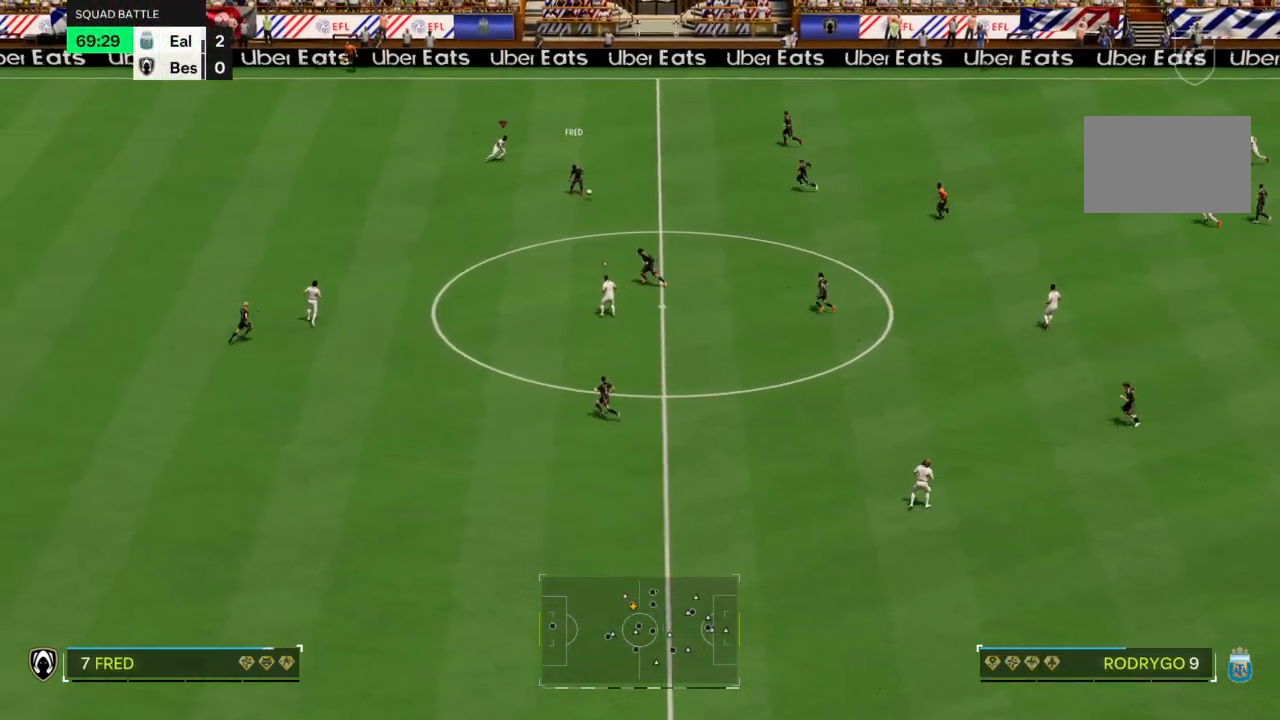
{"buttons": ["R2"], "left_stick": "up-left", "right_stick": "center", "events": [[166, "left_stick", "up-right"], [233, "R2", "up"], [267, "left_stick", "up-left"], [367, "R2", "down"]]}
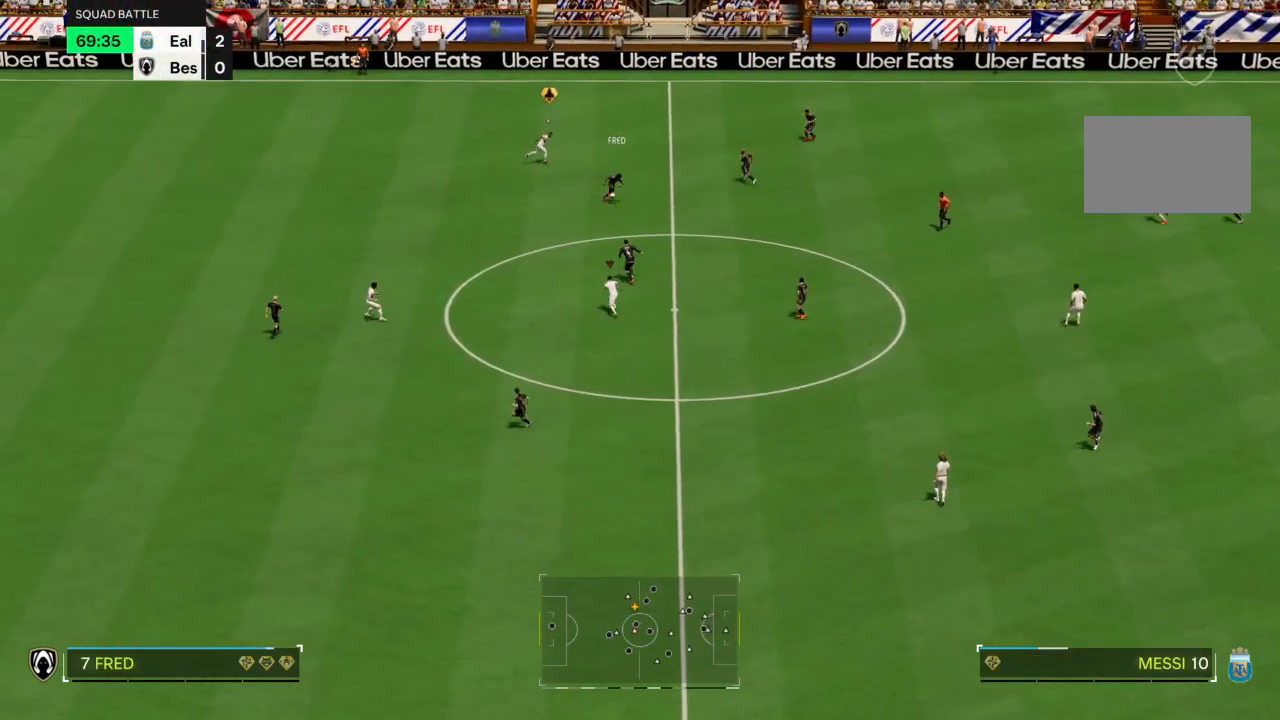
{"buttons": ["R2"], "left_stick": "up-left", "right_stick": "center", "events": [[234, "R2", "up"], [367, "R2", "down"]]}
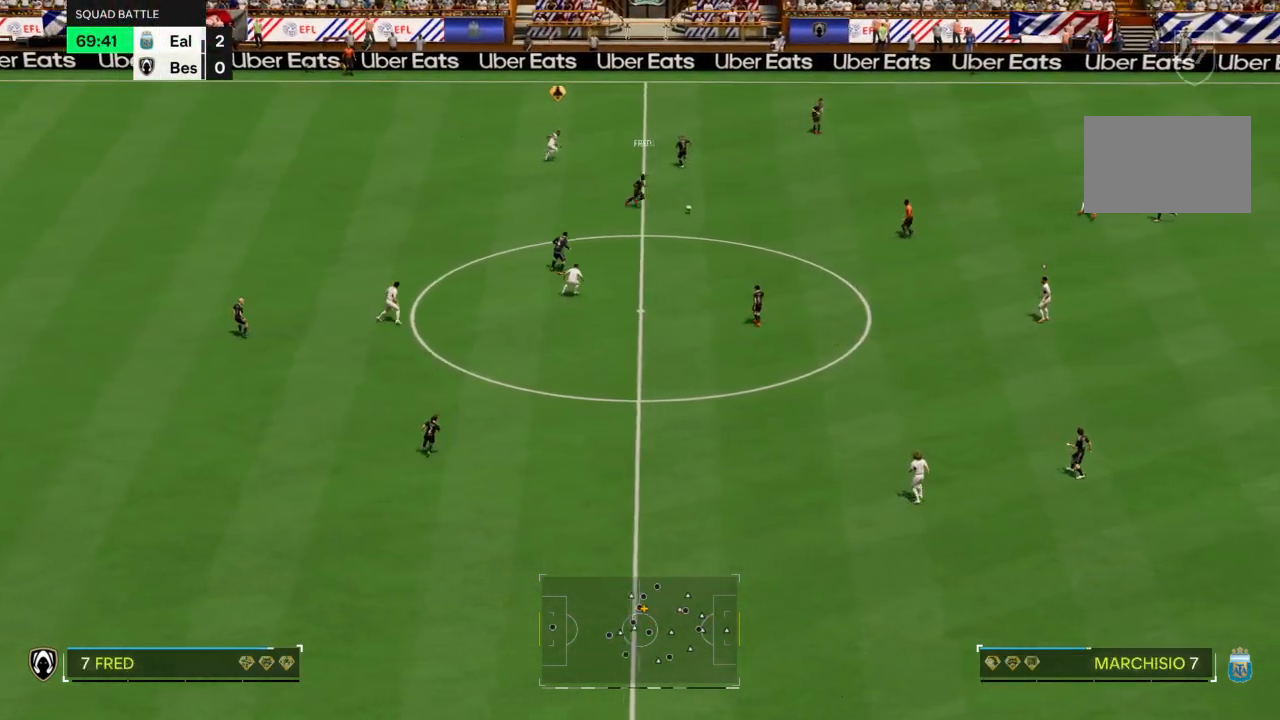
{"buttons": ["R2"], "left_stick": "up-left", "right_stick": "center", "events": [[400, "R2", "up"], [467, "R2", "down"]]}
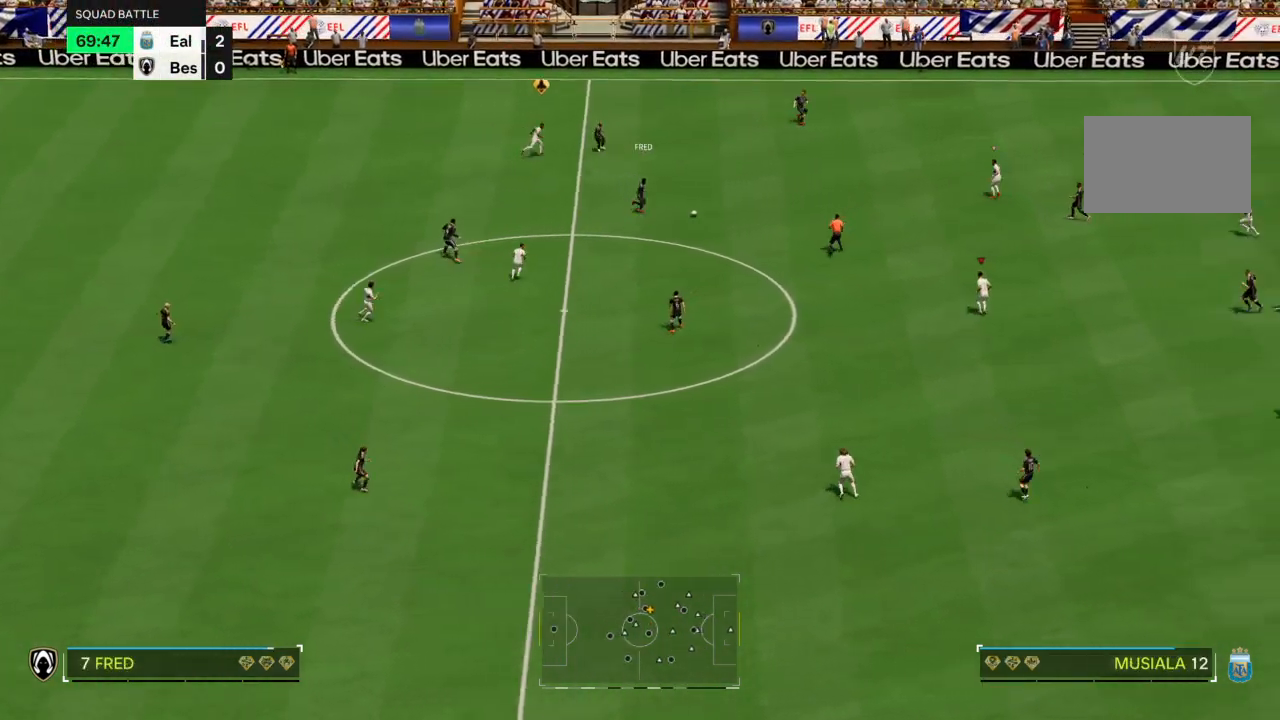
{"buttons": ["R2"], "left_stick": "up", "right_stick": "center", "events": [[300, "left_stick", "up"]]}
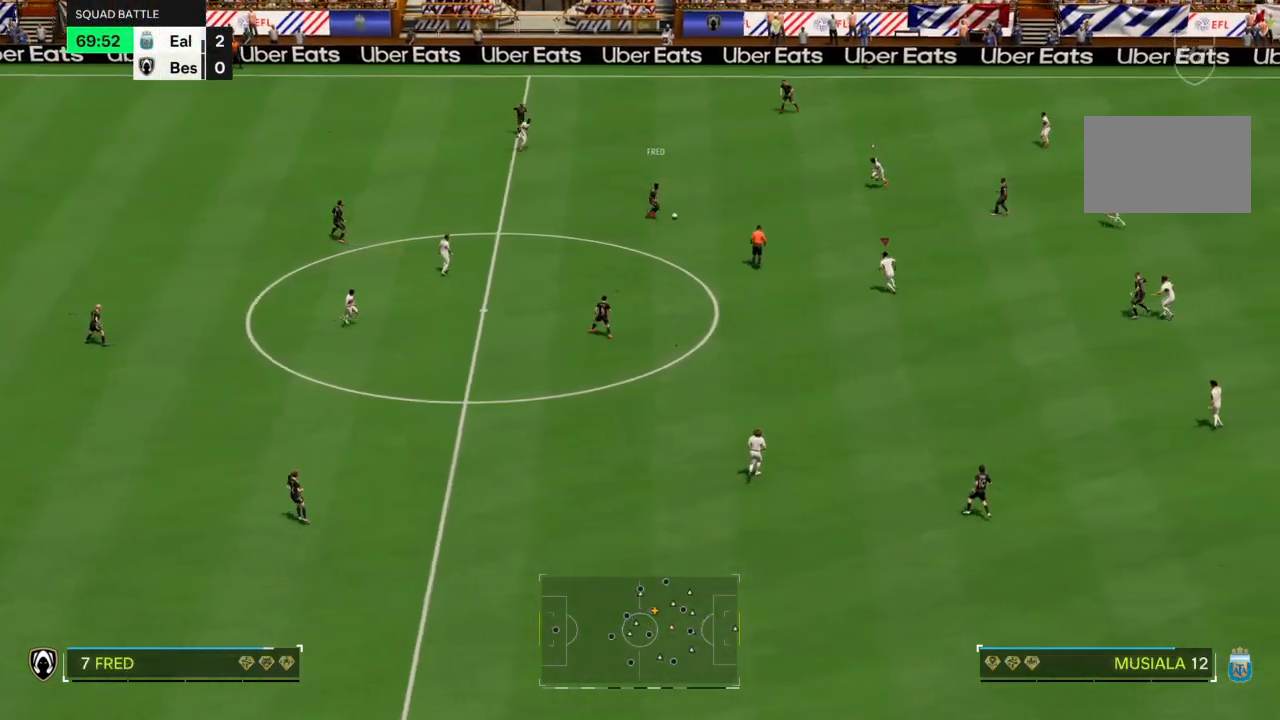
{"buttons": ["R2"], "left_stick": "up-left", "right_stick": "center", "events": [[233, "left_stick", "up-left"]]}
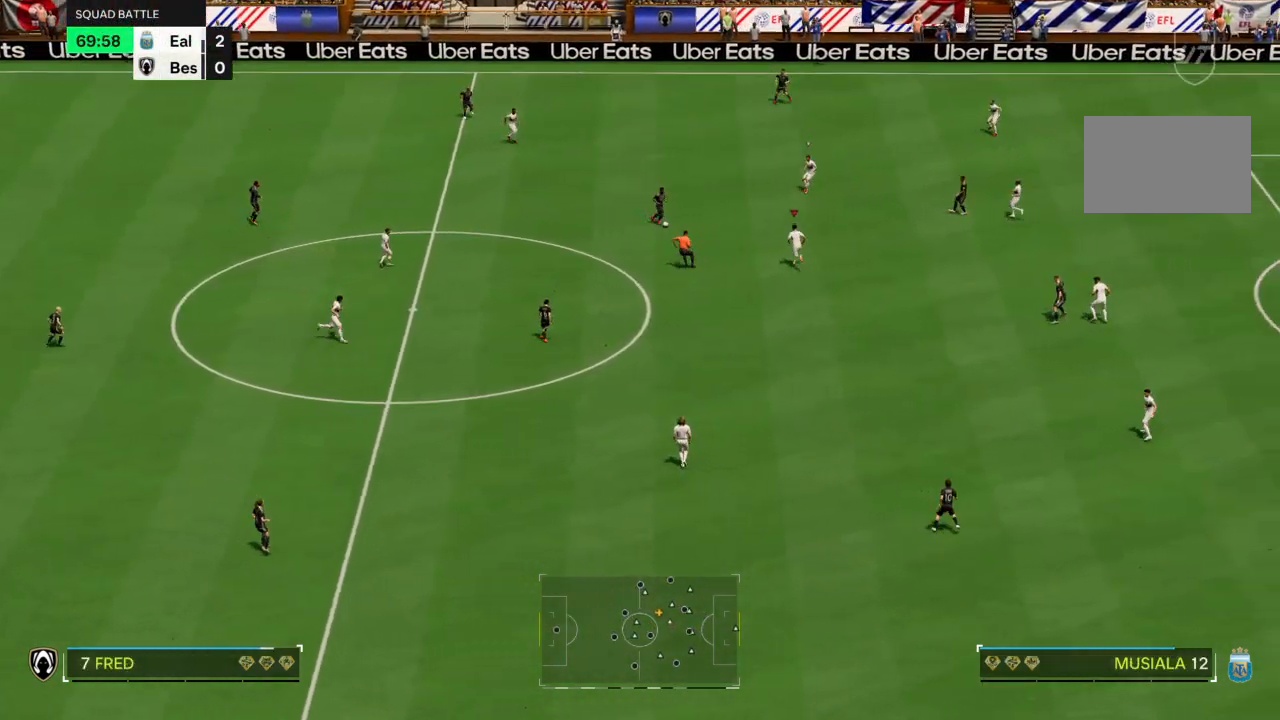
{"buttons": ["L2", "R2"], "left_stick": "left", "right_stick": "center", "events": [[234, "left_stick", "left"], [401, "L2", "down"]]}
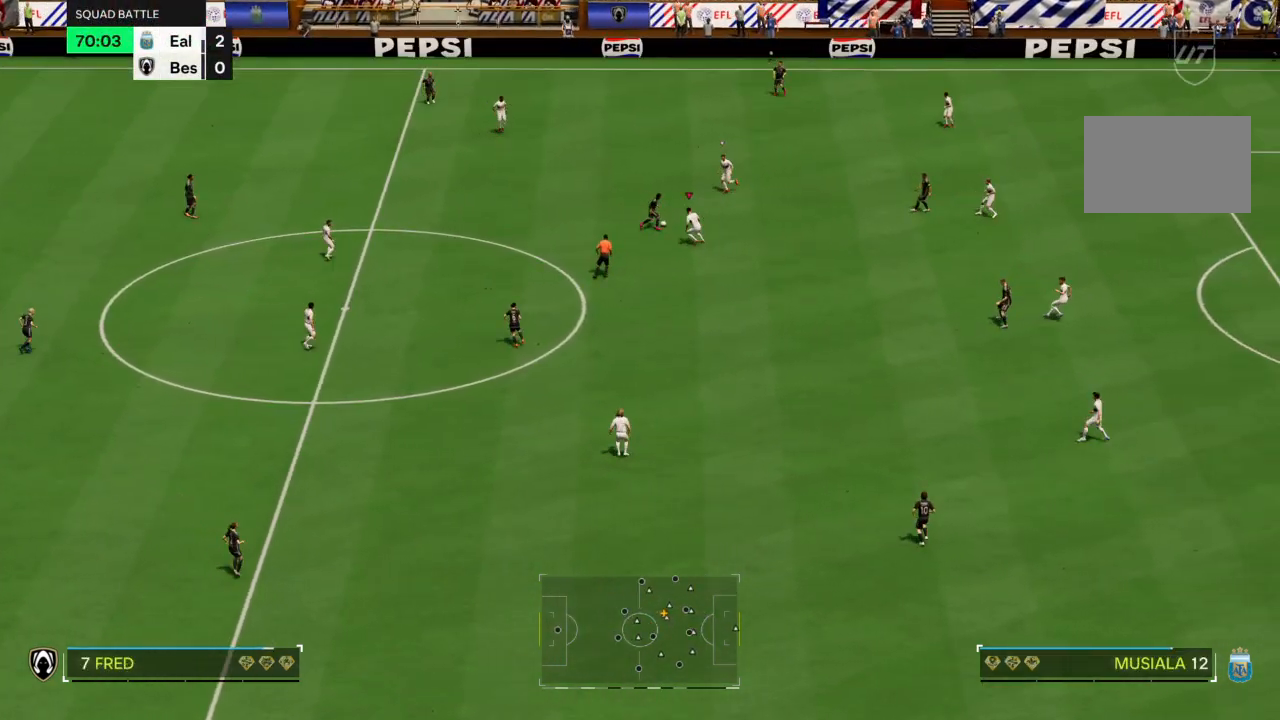
{"buttons": ["R2"], "left_stick": "down-right", "right_stick": "center", "events": [[166, "CIRCLE", "down"], [200, "left_stick", "up"], [300, "left_stick", "up-right"], [333, "CIRCLE", "up"], [367, "L2", "up"], [500, "left_stick", "down-right"]]}
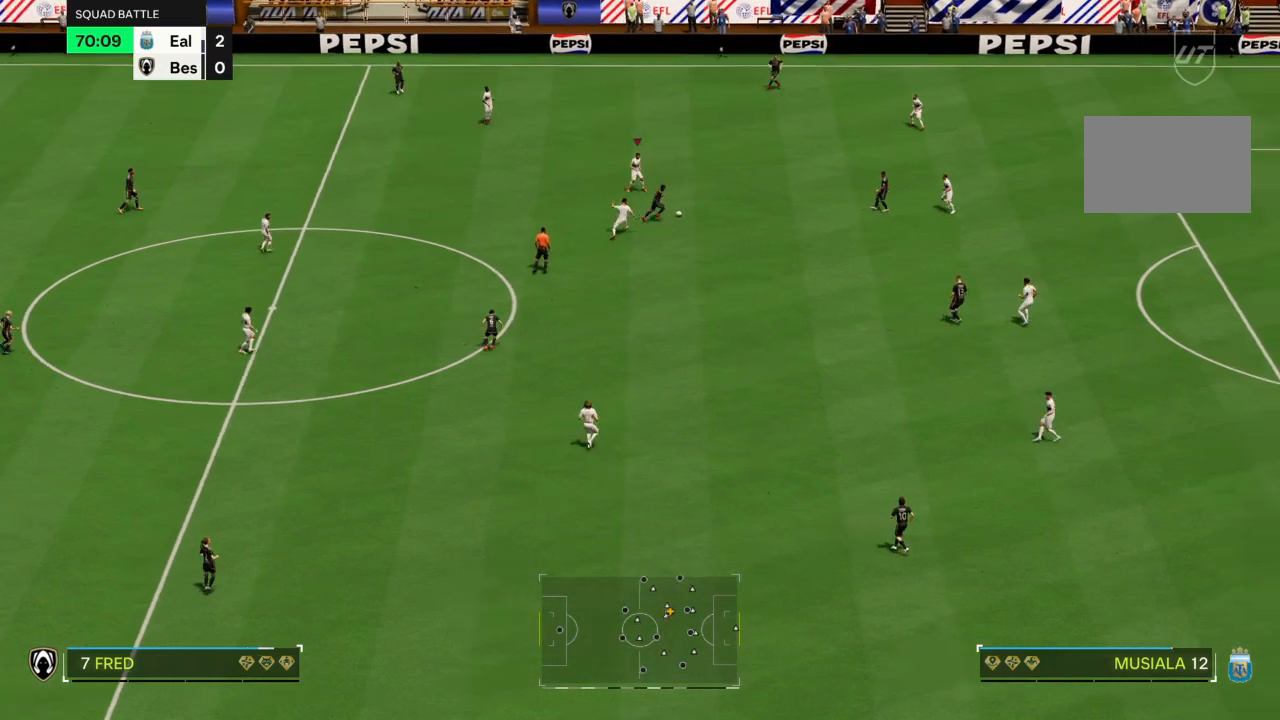
{"buttons": ["R2"], "left_stick": "center", "right_stick": "center", "events": [[467, "left_stick", "center"]]}
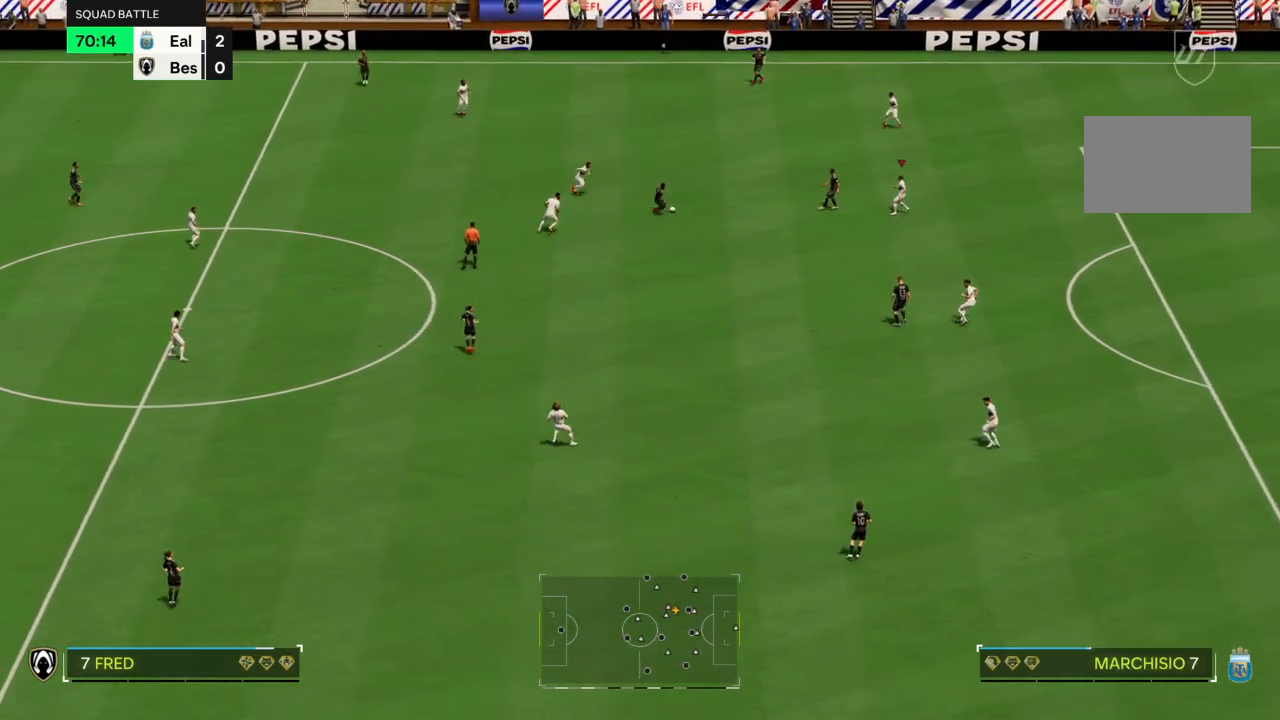
{"buttons": ["L2"], "left_stick": "down-left", "right_stick": "center", "events": [[66, "left_stick", "down-left"], [133, "R2", "up"], [166, "L2", "down"], [200, "left_stick", "left"], [367, "left_stick", "down-left"]]}
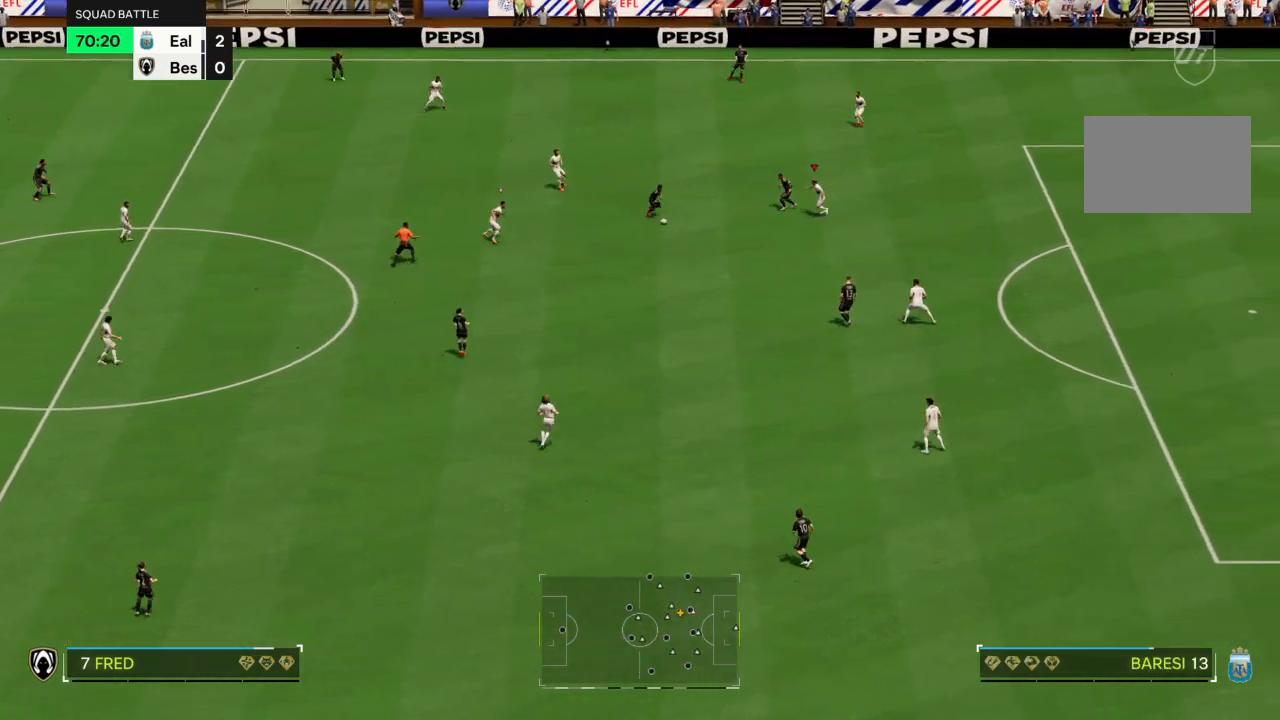
{"buttons": ["R2"], "left_stick": "down", "right_stick": "center", "events": [[34, "R2", "down"], [267, "left_stick", "down"], [367, "L2", "up"]]}
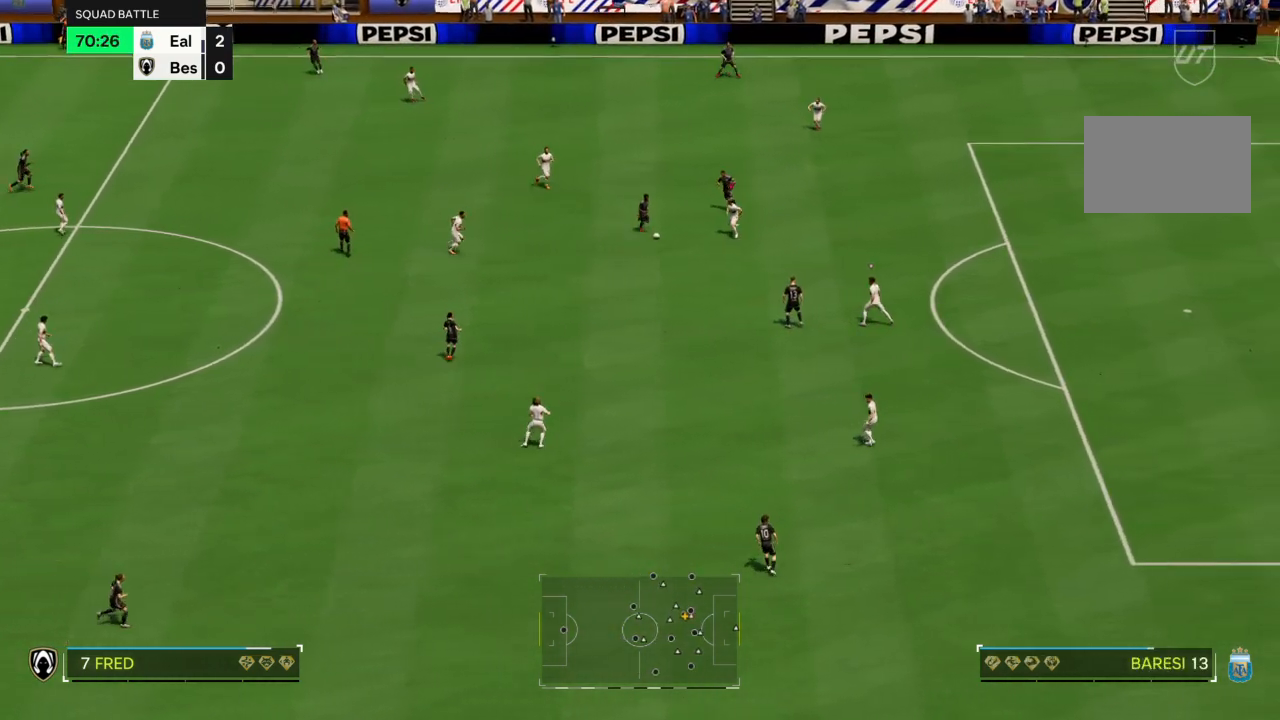
{"buttons": ["R2"], "left_stick": "left", "right_stick": "center", "events": [[66, "left_stick", "down-left"], [166, "CIRCLE", "down"], [300, "left_stick", "left"], [333, "CIRCLE", "up"]]}
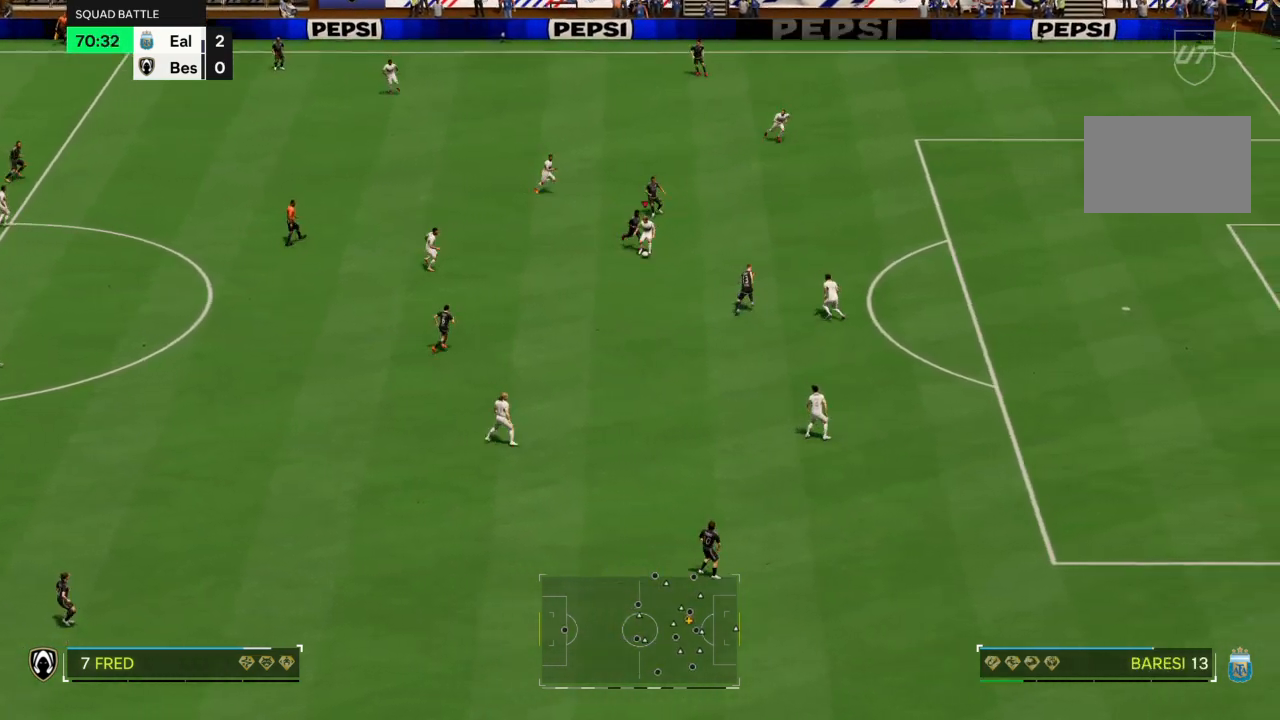
{"buttons": ["R2"], "left_stick": "left", "right_stick": "center", "events": []}
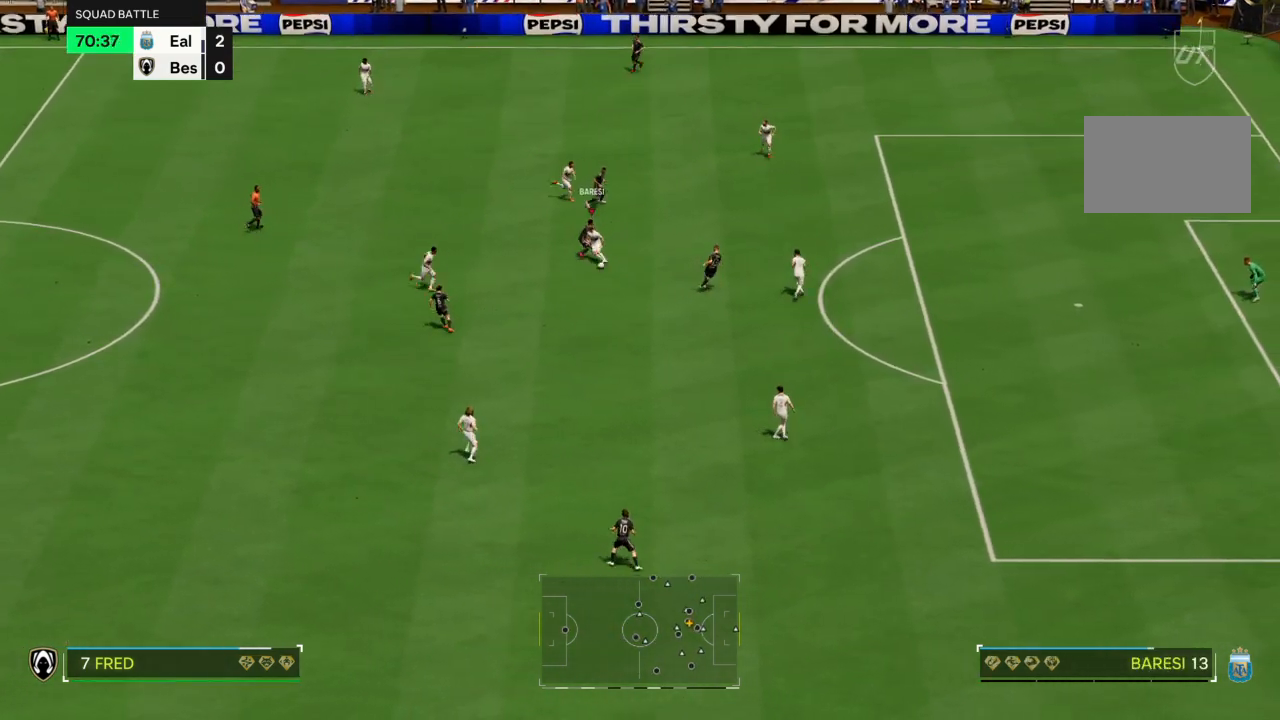
{"buttons": [], "left_stick": "left", "right_stick": "center", "events": [[400, "R2", "up"]]}
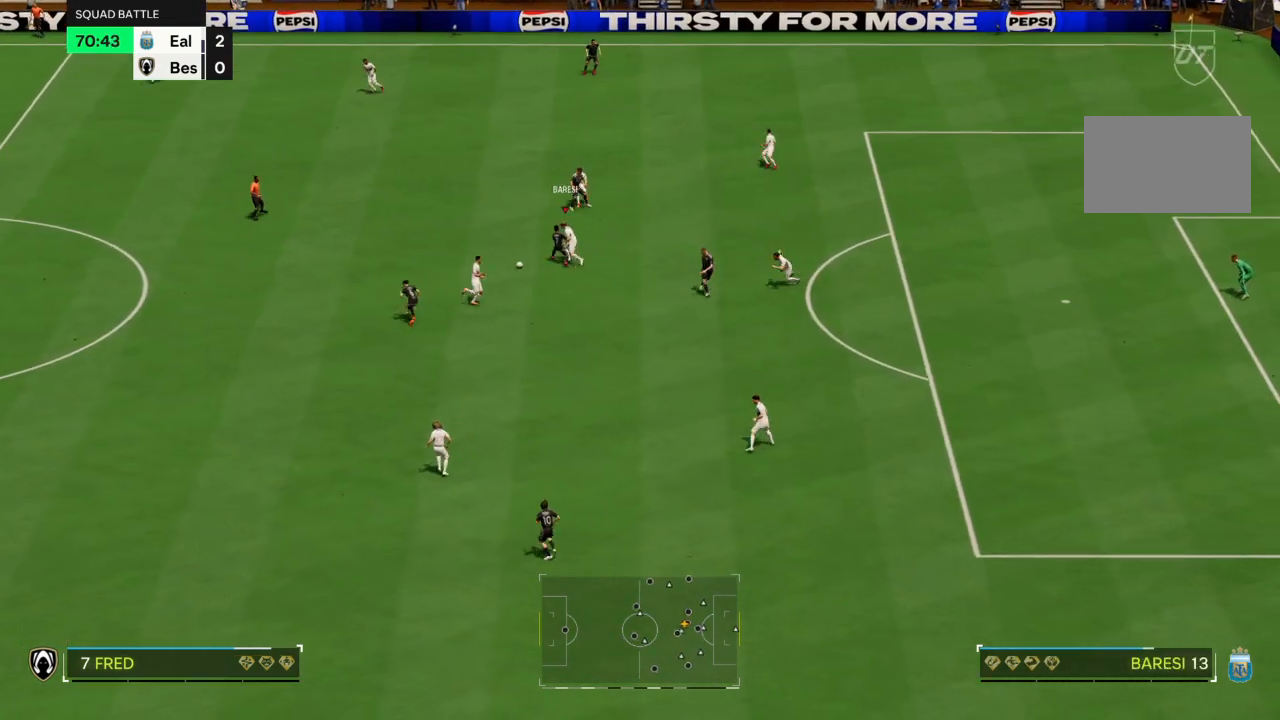
{"buttons": ["R2"], "left_stick": "left", "right_stick": "center", "events": [[100, "R2", "down"]]}
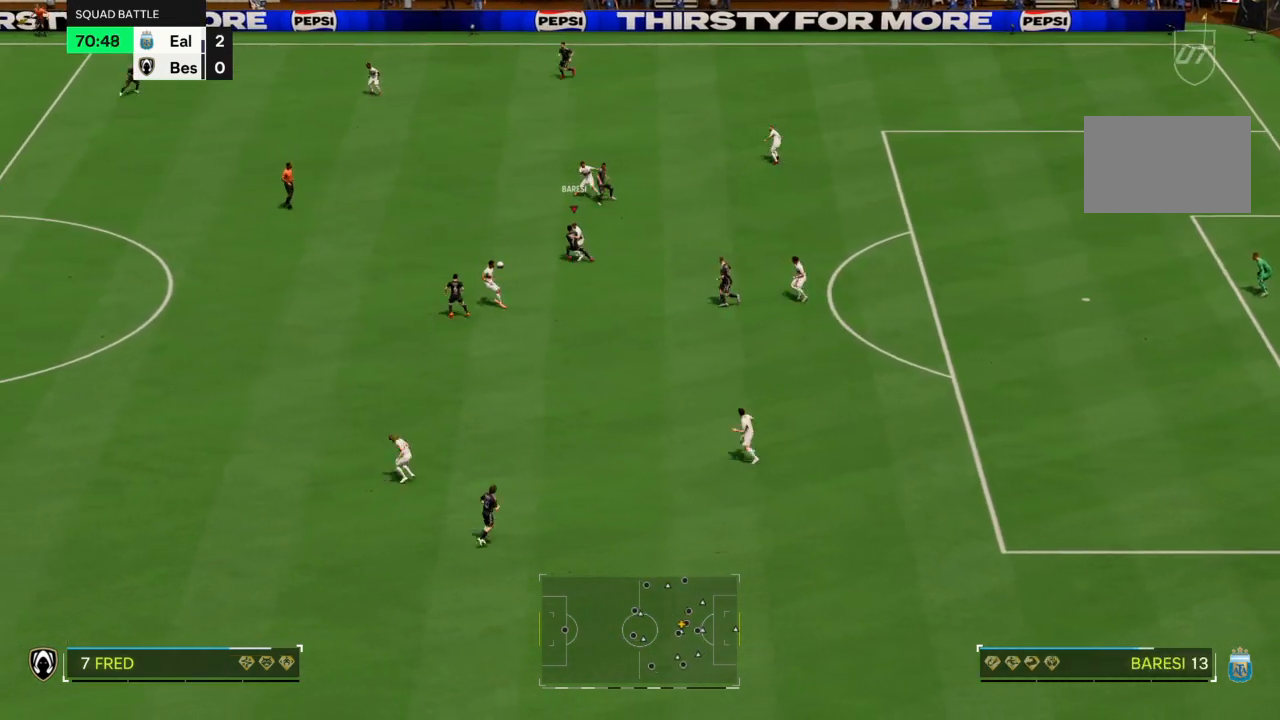
{"buttons": ["R2"], "left_stick": "up-left", "right_stick": "center", "events": [[400, "left_stick", "up-left"]]}
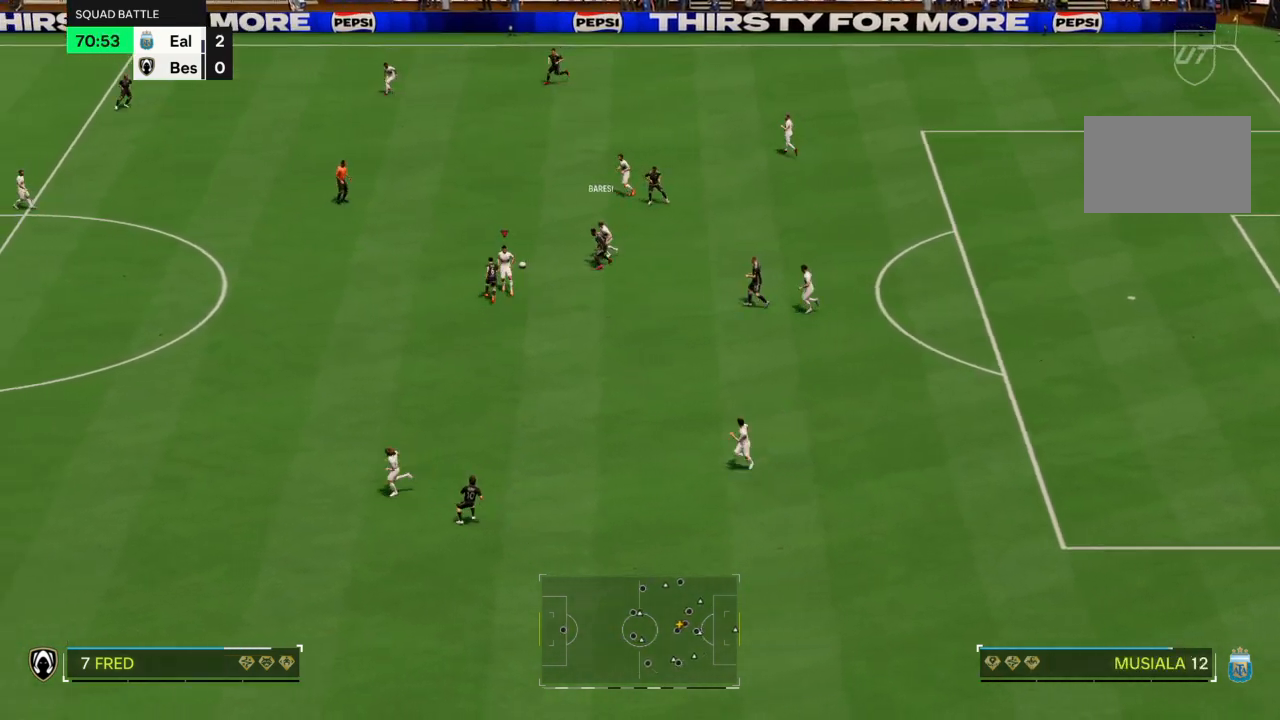
{"buttons": [], "left_stick": "up-left", "right_stick": "center", "events": [[33, "left_stick", "up"], [300, "R2", "up"], [300, "left_stick", "up-left"]]}
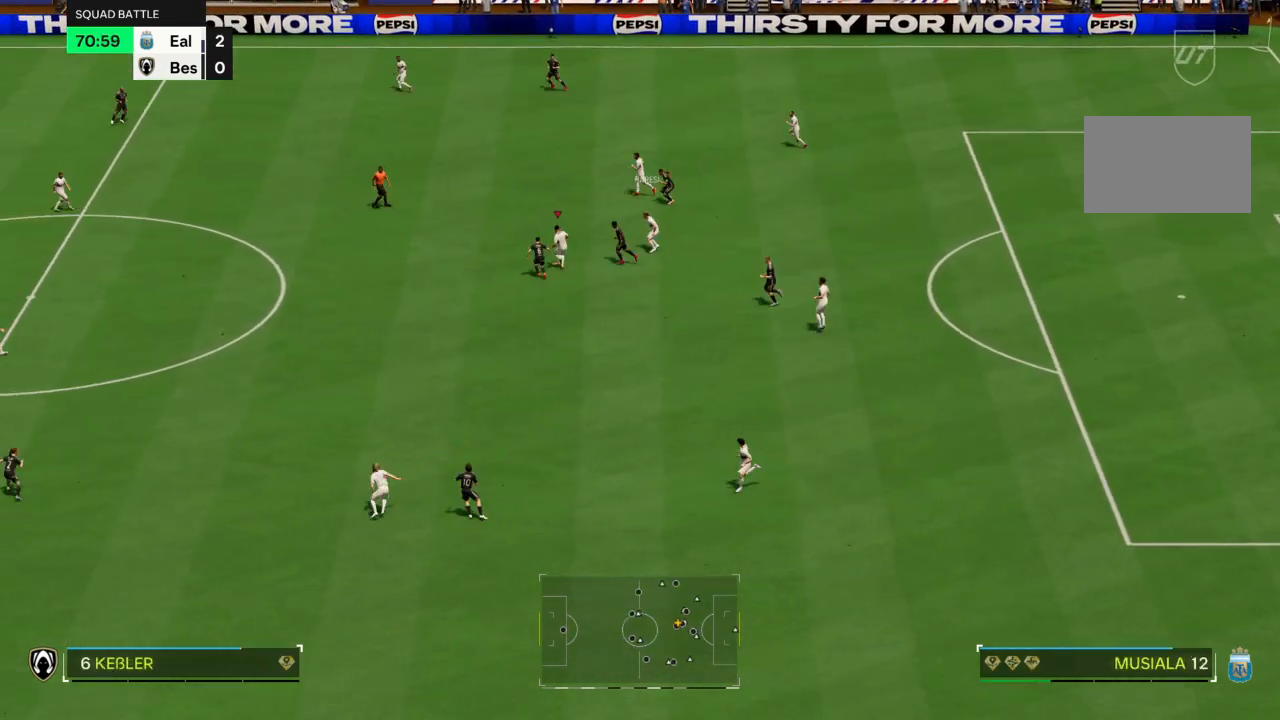
{"buttons": [], "left_stick": "left", "right_stick": "center", "events": [[267, "left_stick", "left"]]}